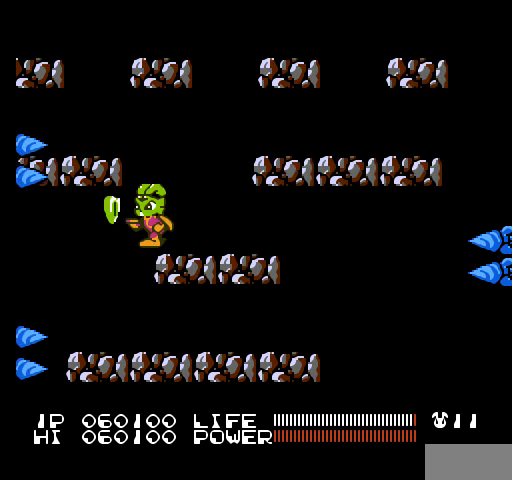
Gameplay with a controller (Nintendo layout); each line is a JSON object with the inputs held at the frame after it. "events" lists button and stick changes between this image and that frame as [ms after this image, input, new state], when the widget could be followed in between. Not read: L3 R3.
{"buttons": ["DPAD_RIGHT"], "events": [[67, "DPAD_LEFT", "up"], [400, "DPAD_RIGHT", "down"]]}
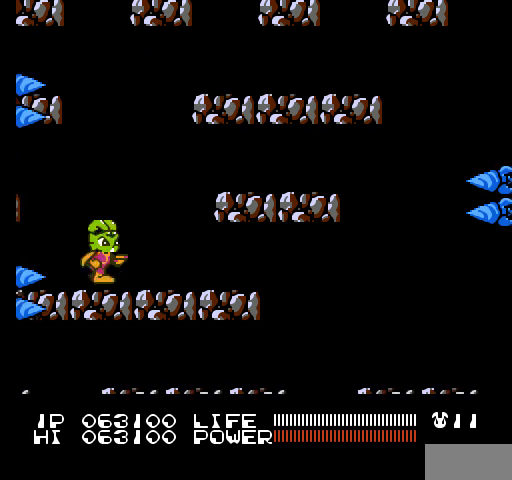
{"buttons": [], "events": [[467, "DPAD_RIGHT", "up"]]}
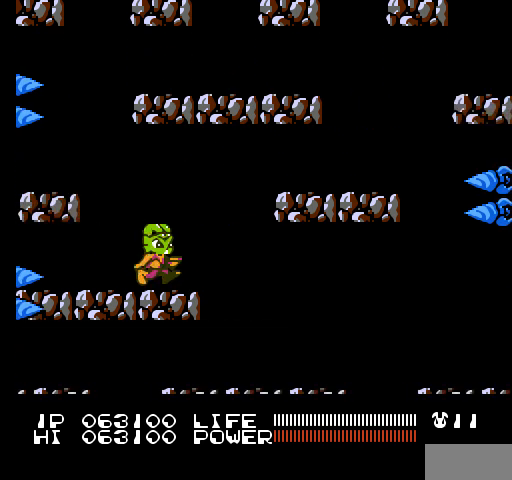
{"buttons": ["A", "DPAD_LEFT"], "events": [[67, "DPAD_RIGHT", "down"], [167, "A", "down"], [167, "DPAD_RIGHT", "up"], [233, "DPAD_LEFT", "down"]]}
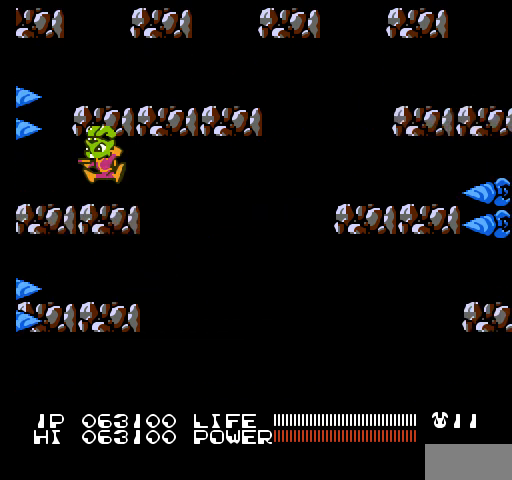
{"buttons": [], "events": [[33, "DPAD_LEFT", "up"], [100, "A", "up"], [300, "DPAD_RIGHT", "down"], [433, "DPAD_RIGHT", "up"]]}
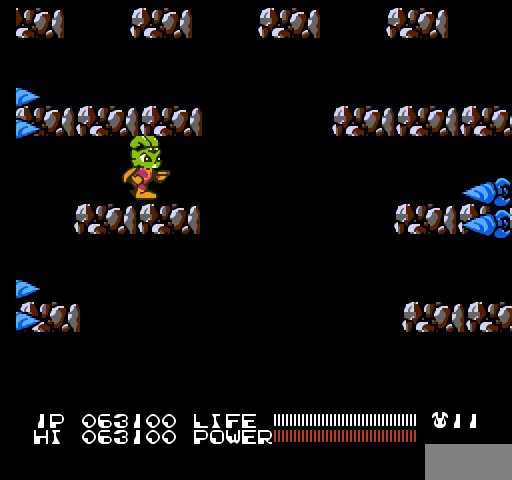
{"buttons": [], "events": []}
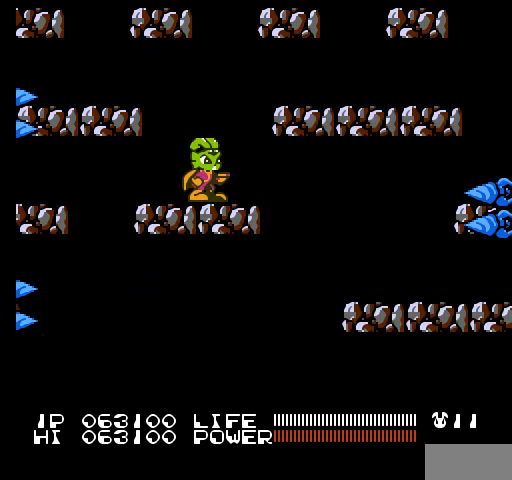
{"buttons": [], "events": [[67, "DPAD_RIGHT", "down"], [100, "A", "down"], [500, "A", "up"], [500, "DPAD_RIGHT", "up"]]}
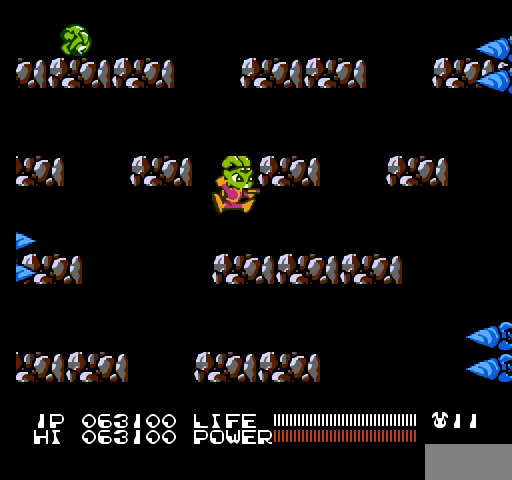
{"buttons": ["A", "DPAD_RIGHT"], "events": [[233, "DPAD_RIGHT", "down"], [300, "A", "down"]]}
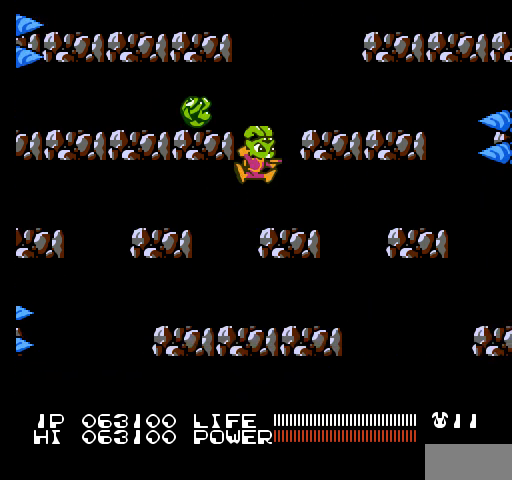
{"buttons": ["B"], "events": [[133, "A", "up"], [167, "DPAD_RIGHT", "up"], [300, "B", "down"], [300, "DPAD_DOWN", "down"], [333, "B", "up"], [367, "B", "down"], [400, "B", "up"], [433, "B", "down"], [467, "B", "up"], [500, "B", "down"], [500, "DPAD_DOWN", "up"]]}
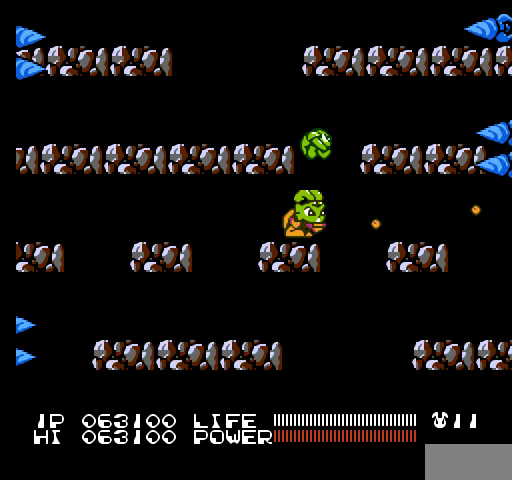
{"buttons": [], "events": [[33, "B", "up"], [67, "B", "down"], [100, "B", "up"], [133, "B", "down"], [167, "B", "up"], [200, "B", "down"], [233, "B", "up"], [267, "B", "down"], [300, "B", "up"], [333, "B", "down"], [367, "B", "up"], [400, "B", "down"], [433, "B", "up"], [467, "B", "down"], [500, "B", "up"]]}
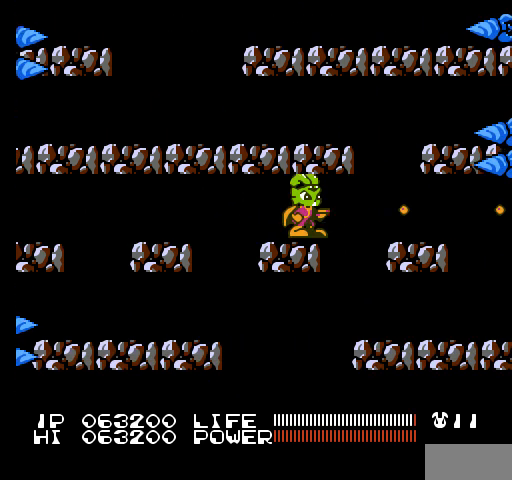
{"buttons": [], "events": [[33, "B", "down"], [67, "B", "up"], [167, "DPAD_UP", "down"], [300, "B", "down"], [333, "B", "up"], [367, "B", "down"], [400, "B", "up"], [400, "DPAD_UP", "up"], [433, "B", "down"], [467, "B", "up"]]}
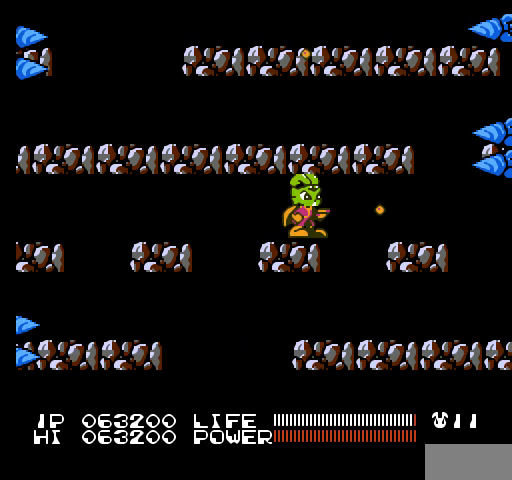
{"buttons": ["DPAD_DOWN"], "events": [[133, "DPAD_LEFT", "down"], [233, "DPAD_LEFT", "up"], [433, "DPAD_DOWN", "down"]]}
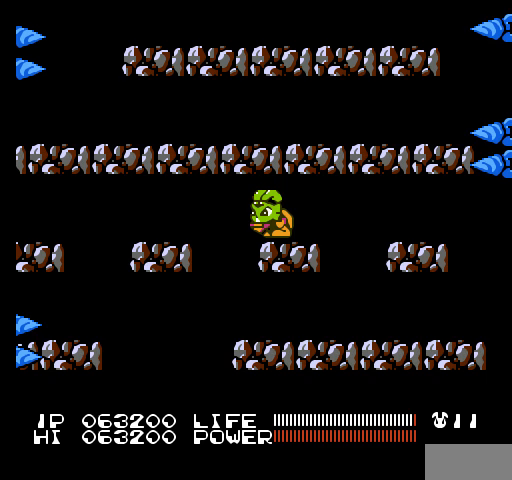
{"buttons": [], "events": [[167, "DPAD_DOWN", "up"], [300, "DPAD_UP", "down"], [433, "DPAD_UP", "up"]]}
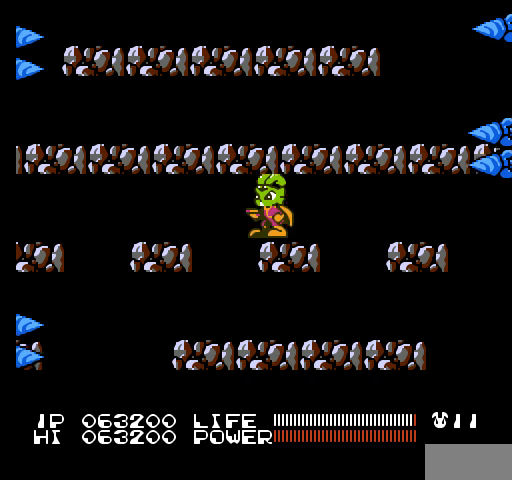
{"buttons": ["DPAD_UP"], "events": [[67, "B", "down"], [100, "B", "up"], [133, "B", "down"], [167, "B", "up"], [167, "DPAD_UP", "down"], [333, "DPAD_UP", "up"], [367, "B", "down"], [400, "B", "up"], [433, "B", "down"], [433, "DPAD_UP", "down"], [467, "B", "up"]]}
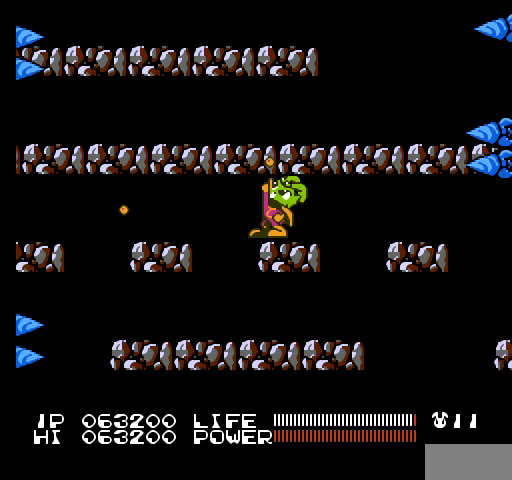
{"buttons": [], "events": [[67, "B", "down"], [67, "DPAD_UP", "up"], [100, "B", "up"], [133, "B", "down"], [167, "B", "up"], [200, "B", "down"], [233, "B", "up"], [333, "DPAD_UP", "down"], [400, "B", "down"], [433, "B", "up"], [467, "B", "down"], [500, "B", "up"], [500, "DPAD_UP", "up"]]}
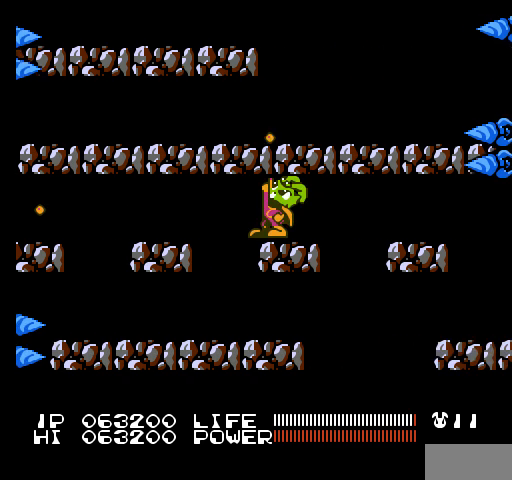
{"buttons": ["B"], "events": [[33, "B", "down"], [67, "B", "up"], [233, "B", "down"], [267, "B", "up"], [300, "B", "down"], [300, "DPAD_UP", "down"], [333, "B", "up"], [500, "B", "down"], [500, "DPAD_UP", "up"]]}
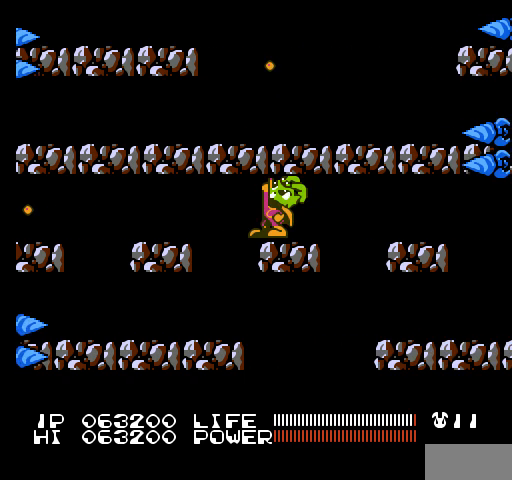
{"buttons": [], "events": [[33, "B", "up"], [67, "B", "down"], [100, "B", "up"], [133, "B", "down"], [167, "B", "up"], [267, "DPAD_UP", "down"], [400, "B", "down"], [433, "B", "up"], [433, "DPAD_UP", "up"], [467, "B", "down"], [500, "B", "up"]]}
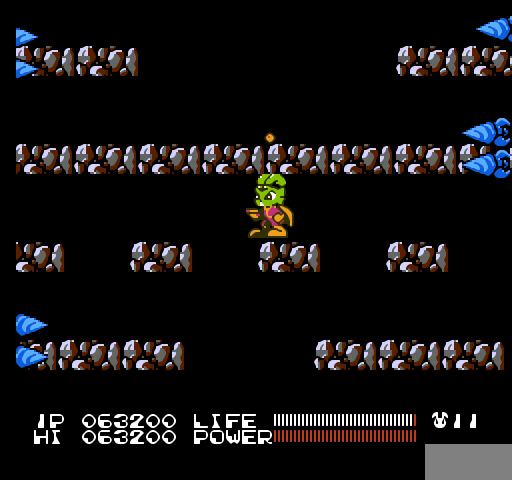
{"buttons": ["B", "DPAD_UP"], "events": [[33, "B", "down"], [67, "B", "up"], [100, "B", "down"], [133, "B", "up"], [333, "DPAD_UP", "down"], [433, "B", "down"], [467, "B", "up"], [500, "B", "down"]]}
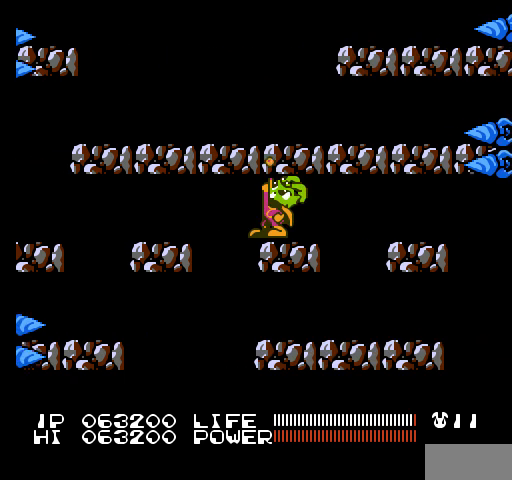
{"buttons": ["DPAD_UP"], "events": [[33, "B", "up"], [33, "DPAD_UP", "up"], [67, "B", "down"], [100, "B", "up"], [400, "B", "down"], [433, "B", "up"], [467, "B", "down"], [467, "DPAD_UP", "down"], [500, "B", "up"]]}
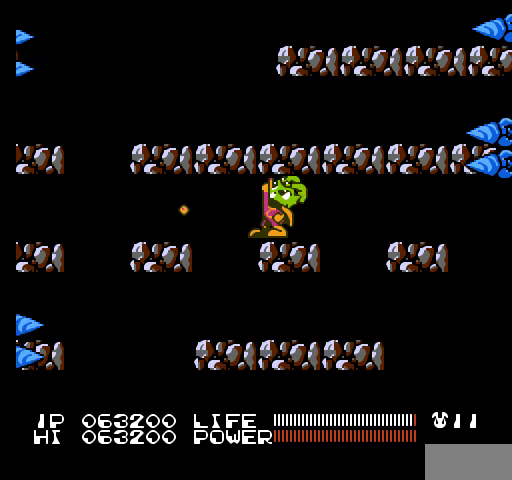
{"buttons": ["B"], "events": [[33, "B", "down"], [67, "B", "up"], [100, "B", "down"], [133, "B", "up"], [167, "B", "down"], [200, "B", "up"], [233, "B", "down"], [233, "DPAD_UP", "up"], [267, "B", "up"], [500, "B", "down"]]}
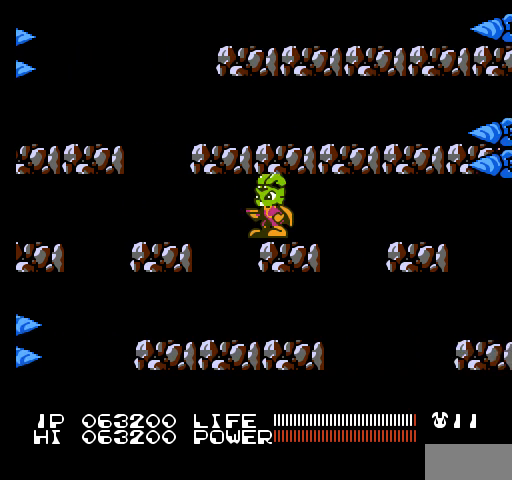
{"buttons": [], "events": [[33, "B", "up"], [67, "B", "down"], [100, "B", "up"], [100, "DPAD_UP", "down"], [133, "B", "down"], [167, "B", "up"], [200, "B", "down"], [233, "B", "up"], [267, "B", "down"], [300, "B", "up"], [300, "DPAD_UP", "up"], [333, "B", "down"], [367, "B", "up"]]}
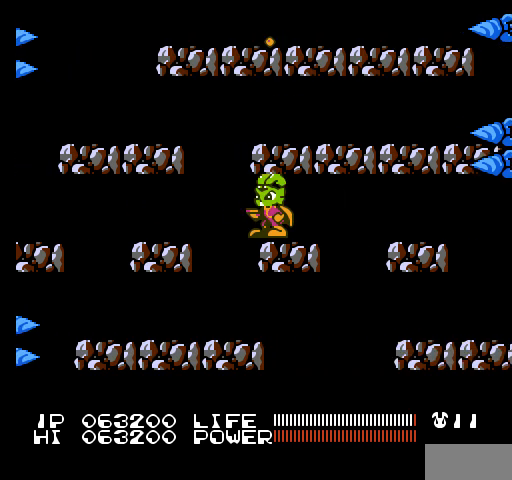
{"buttons": ["A", "DPAD_LEFT"], "events": [[400, "A", "down"], [433, "DPAD_LEFT", "down"]]}
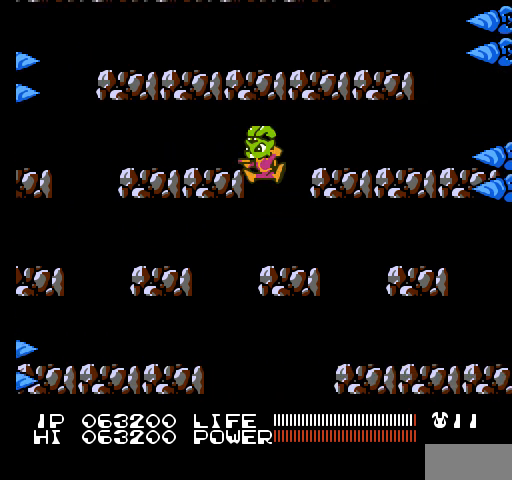
{"buttons": [], "events": [[133, "DPAD_LEFT", "up"], [200, "A", "up"]]}
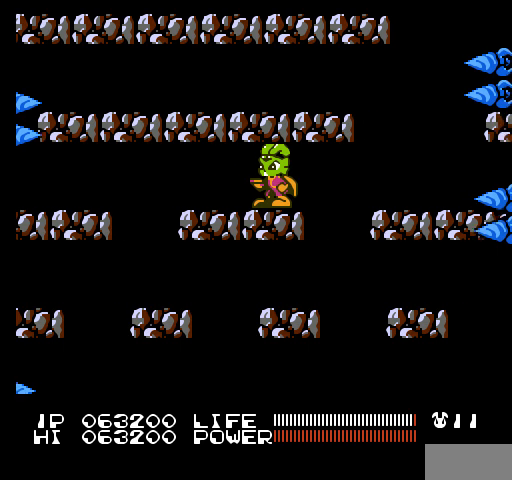
{"buttons": [], "events": [[300, "DPAD_LEFT", "down"], [433, "DPAD_LEFT", "up"]]}
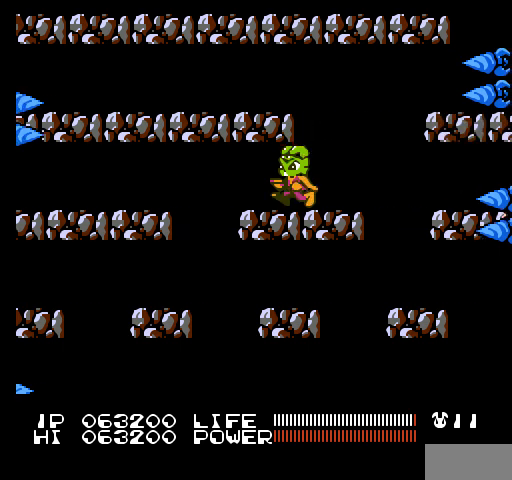
{"buttons": ["A", "DPAD_RIGHT"], "events": [[300, "DPAD_RIGHT", "down"], [333, "A", "down"]]}
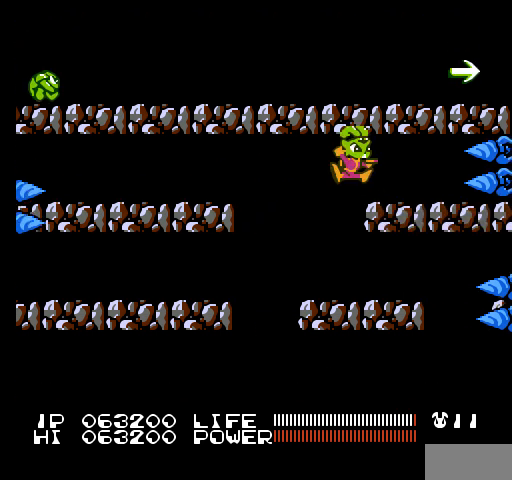
{"buttons": ["DPAD_LEFT"], "events": [[267, "A", "up"], [267, "DPAD_RIGHT", "up"], [467, "DPAD_LEFT", "down"]]}
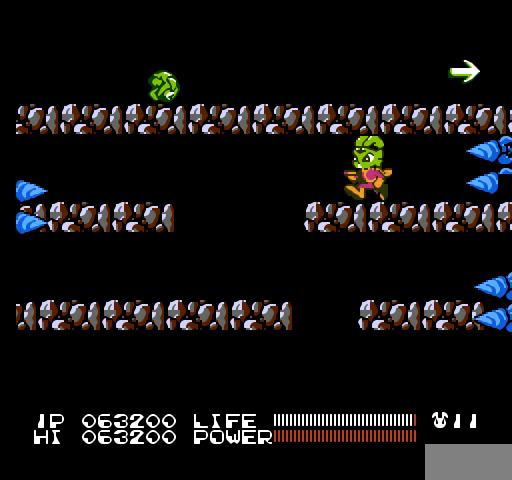
{"buttons": ["DPAD_UP"], "events": [[33, "DPAD_LEFT", "up"], [133, "DPAD_UP", "down"], [200, "B", "down"], [233, "B", "up"], [267, "B", "down"], [300, "B", "up"], [333, "B", "down"], [367, "B", "up"], [400, "B", "down"], [433, "B", "up"], [467, "B", "down"], [500, "B", "up"]]}
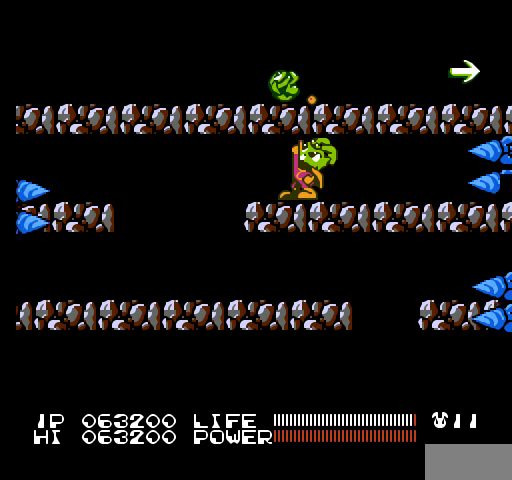
{"buttons": [], "events": [[33, "B", "down"], [67, "B", "up"], [100, "B", "down"], [133, "B", "up"], [167, "B", "down"], [200, "B", "up"], [233, "B", "down"], [267, "B", "up"], [300, "B", "down"], [333, "B", "up"], [367, "B", "down"], [367, "DPAD_UP", "up"], [400, "B", "up"]]}
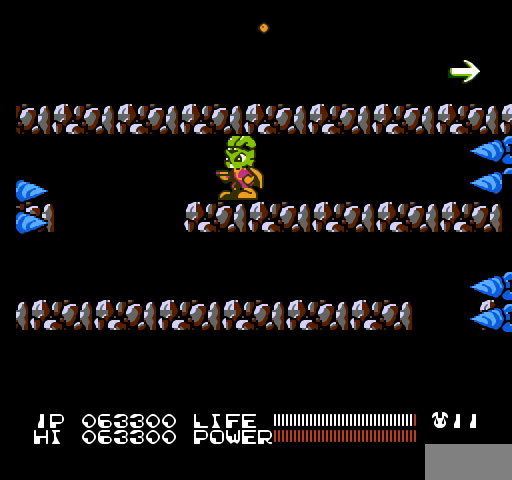
{"buttons": ["DPAD_RIGHT"], "events": [[167, "DPAD_RIGHT", "down"]]}
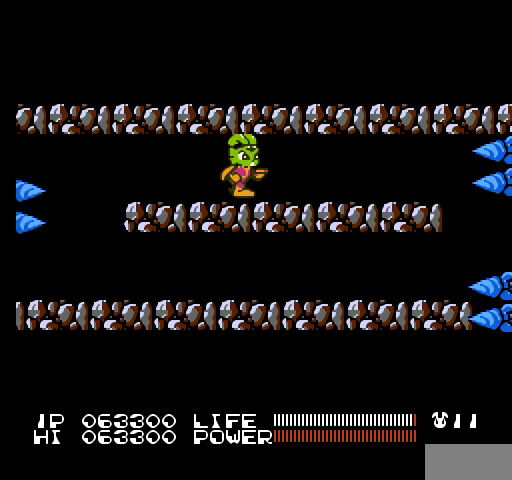
{"buttons": [], "events": [[267, "DPAD_RIGHT", "up"]]}
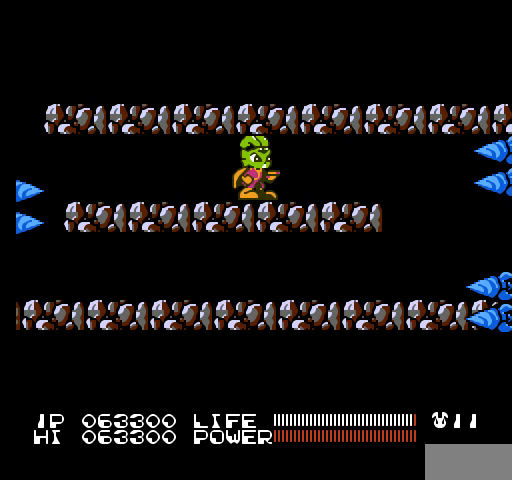
{"buttons": [], "events": [[133, "DPAD_RIGHT", "down"], [333, "DPAD_RIGHT", "up"]]}